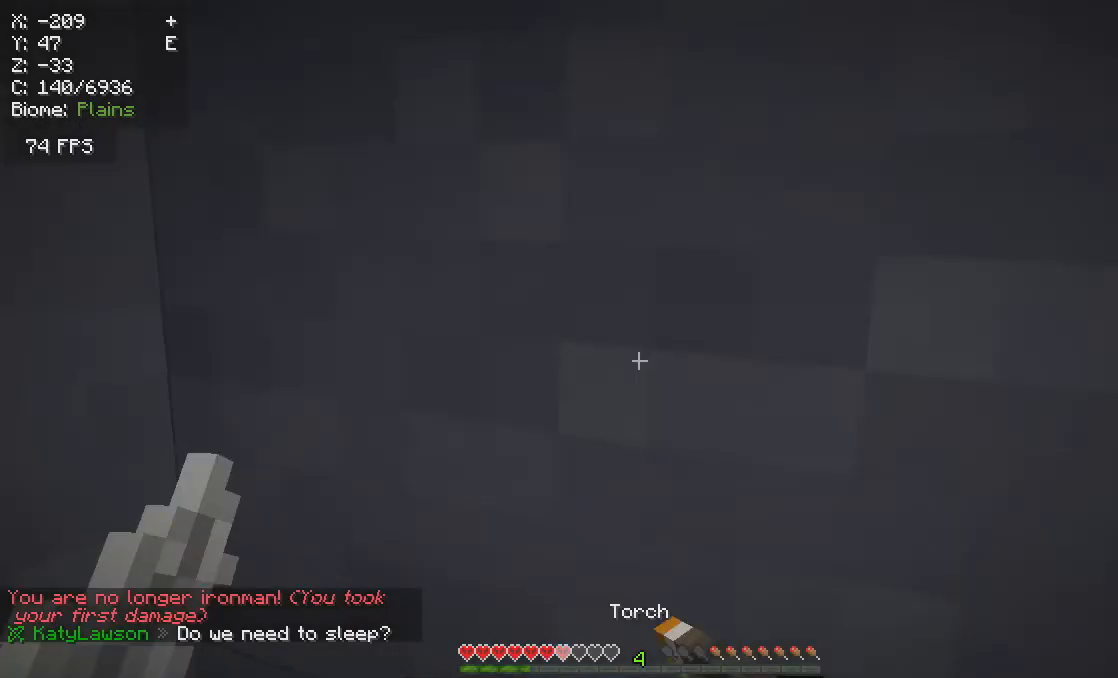
Gameplay with keyboard and mouse; each line is a JSON object with the keys and mouse buttons held at the frame after it. "events" lists presses ("down") and releases ("up") of "a", "d", "s", "w", "mouse_left" and "mouse_right" between this image and that frame as [ms after this image, input, new state], when the widget could be followed in between. "mouse_left", "mouse_right" = the "left", "right" buttons of the "mouse" list. No other keys are recorded. Fast repeated clicks can show as one long hold. Mouse movement is not recorded.
{"keys": [], "mouse": ["right"], "events": []}
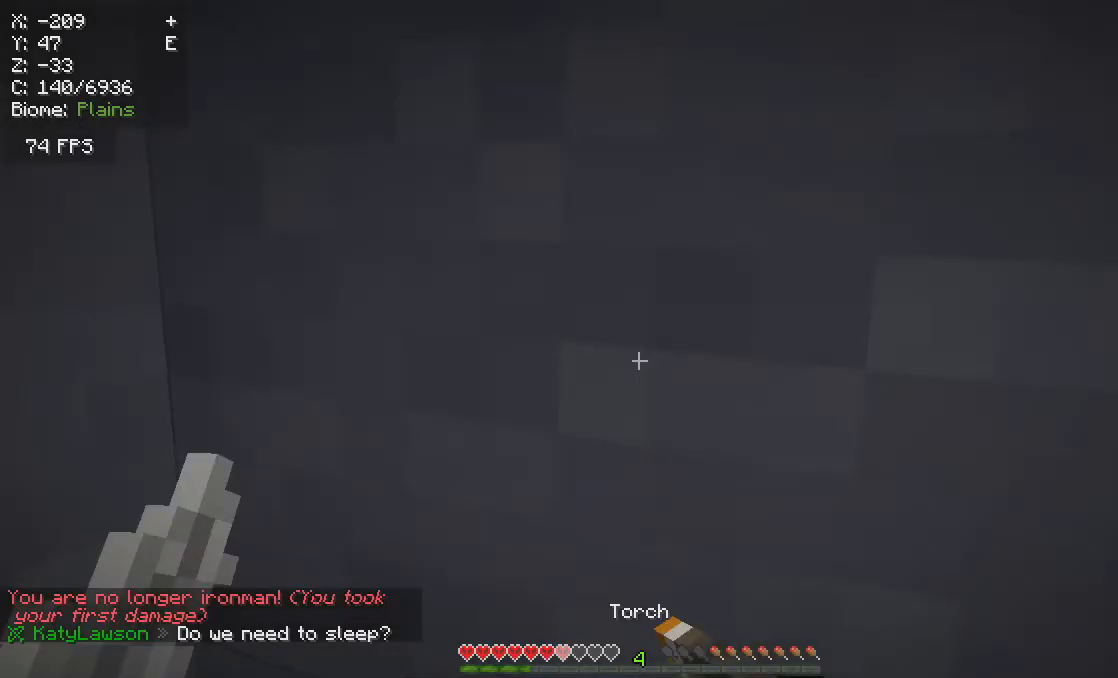
{"keys": [], "mouse": ["right"], "events": []}
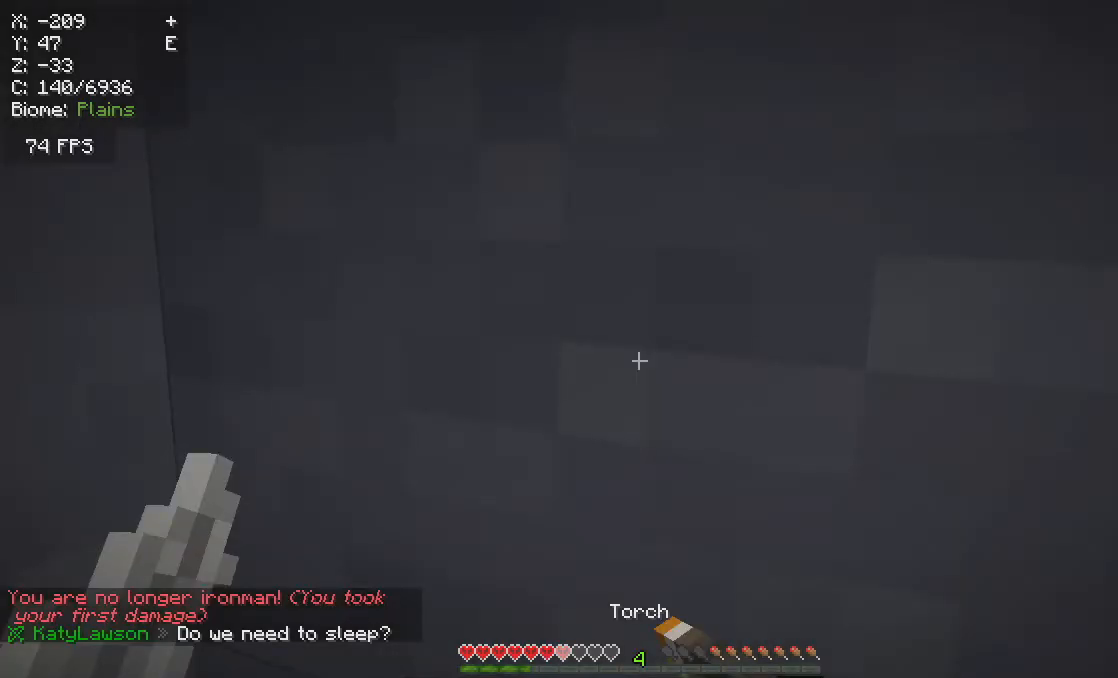
{"keys": [], "mouse": ["right"], "events": []}
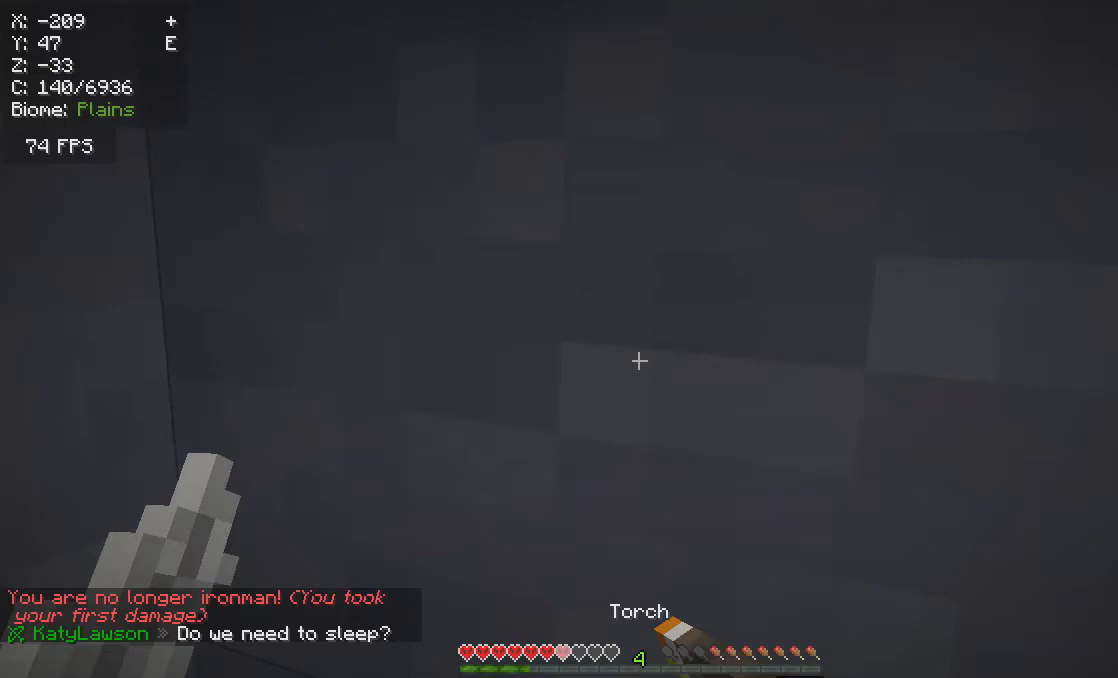
{"keys": [], "mouse": ["right"], "events": []}
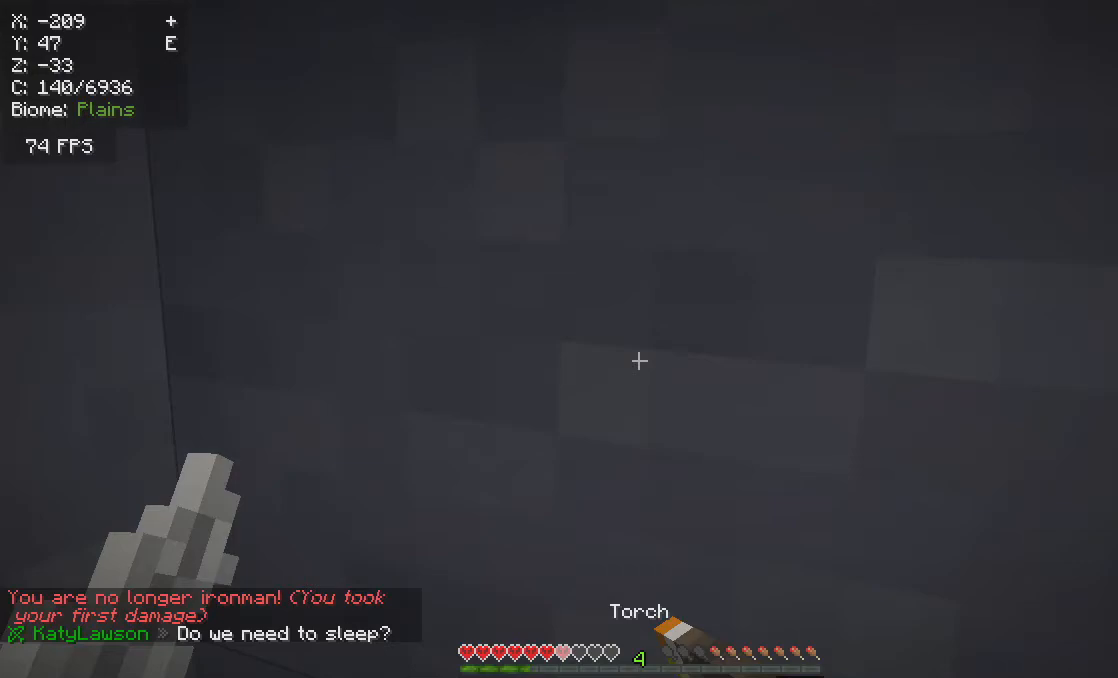
{"keys": [], "mouse": ["right"], "events": []}
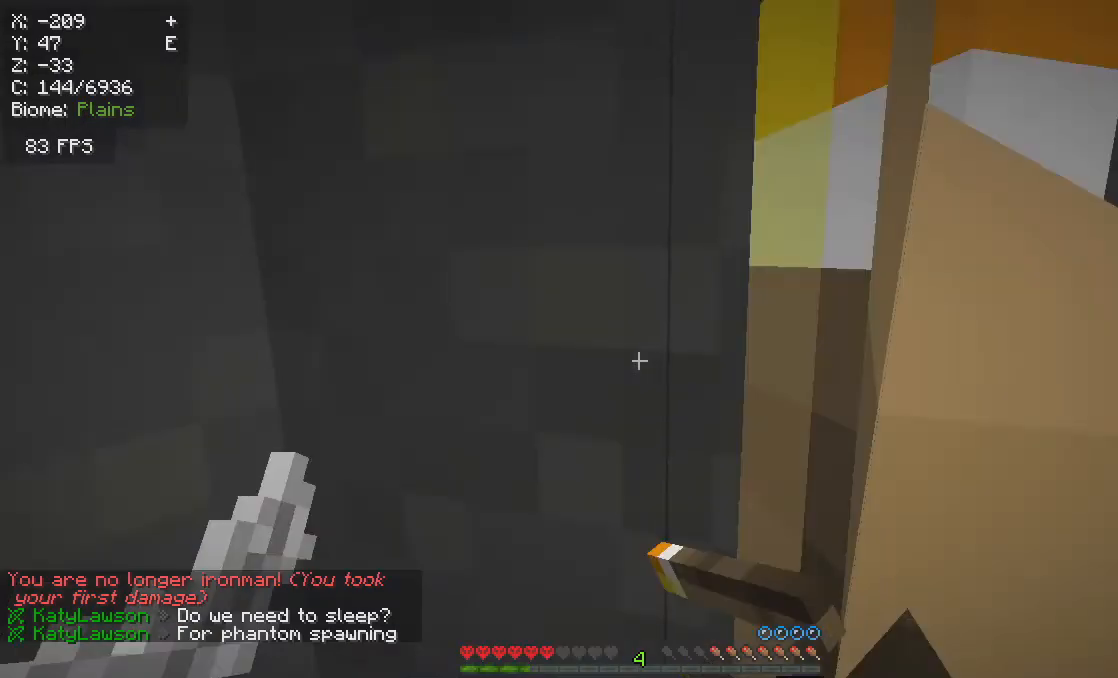
{"keys": [], "mouse": ["right"], "events": []}
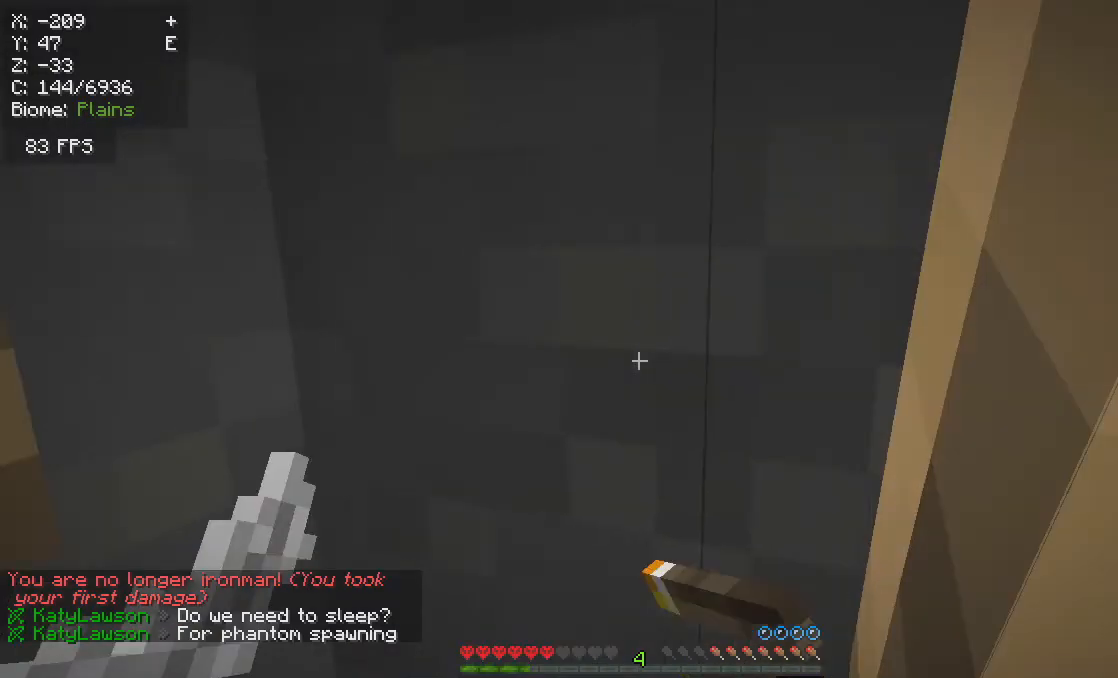
{"keys": [], "mouse": ["right"], "events": []}
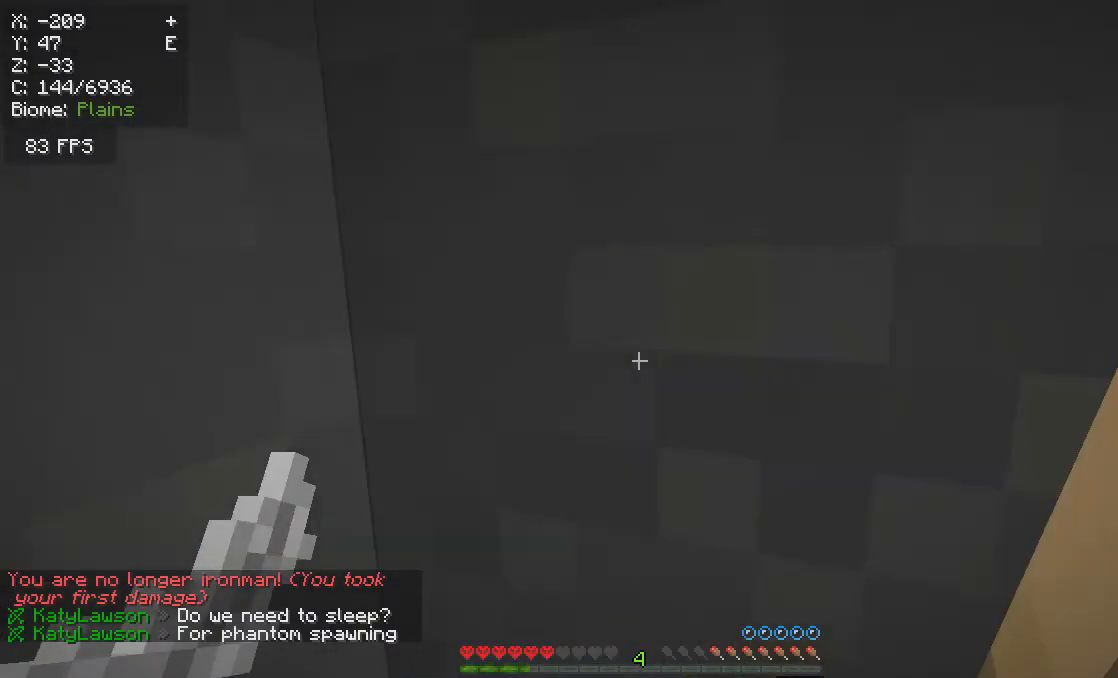
{"keys": [], "mouse": ["right"], "events": []}
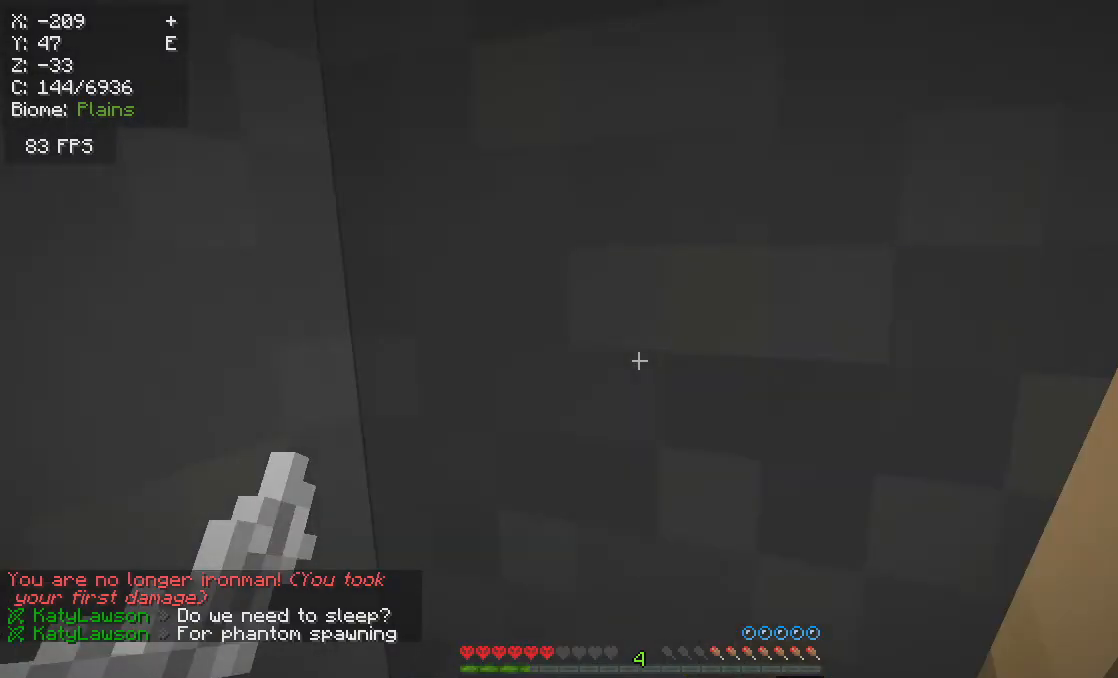
{"keys": [], "mouse": ["right"], "events": []}
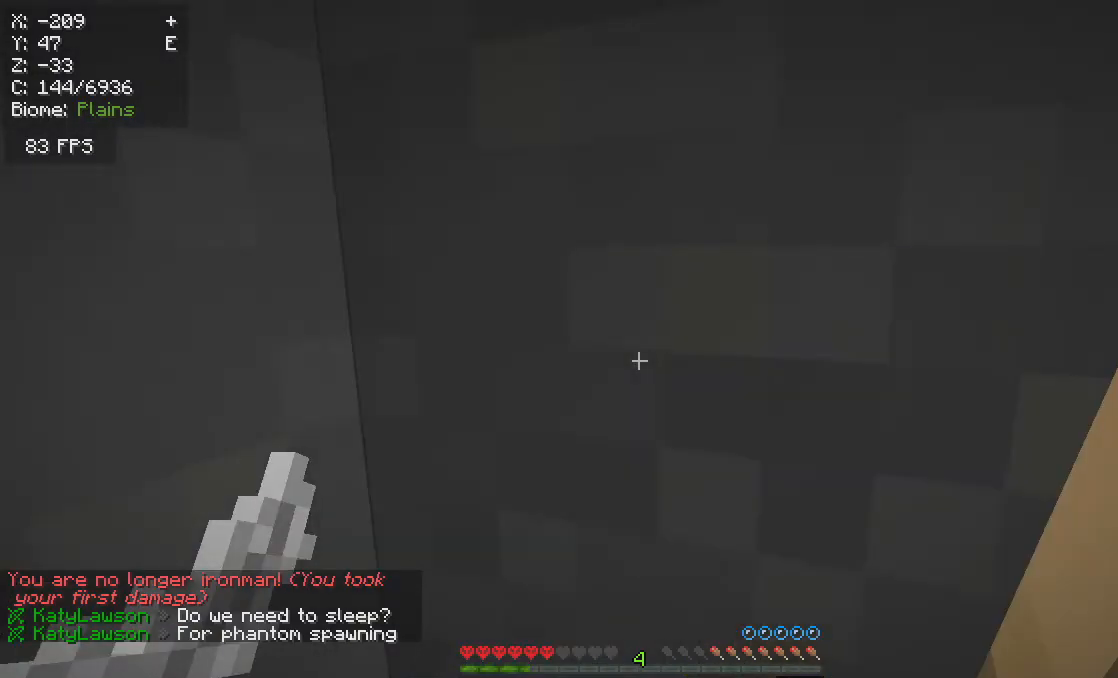
{"keys": [], "mouse": ["right"], "events": []}
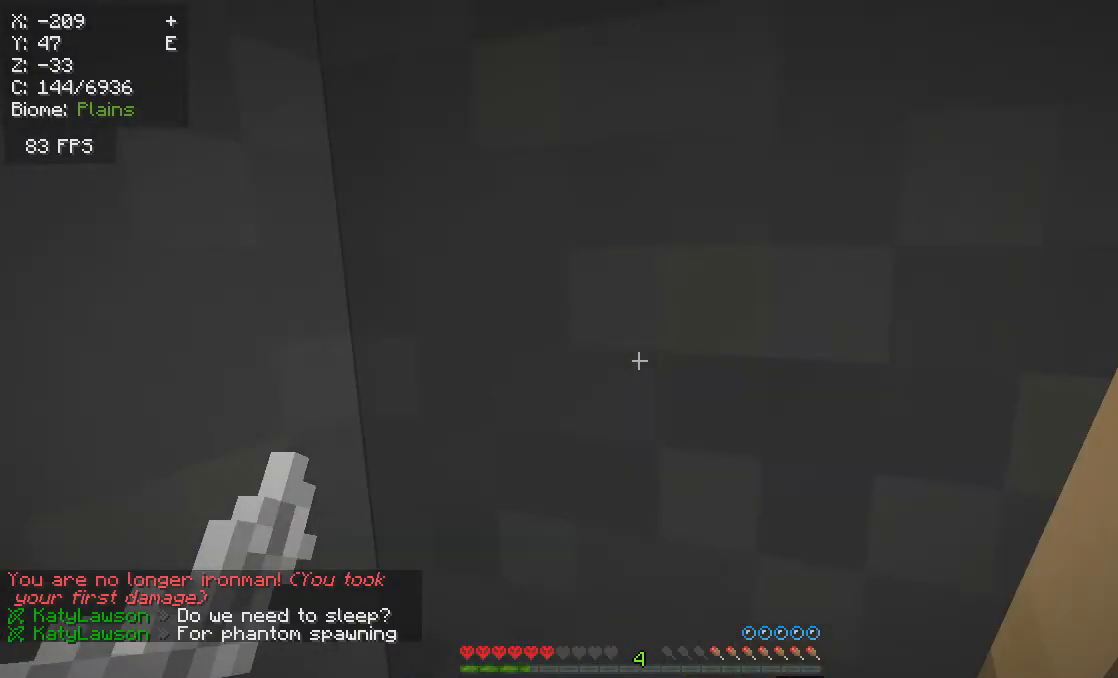
{"keys": [], "mouse": ["right"], "events": []}
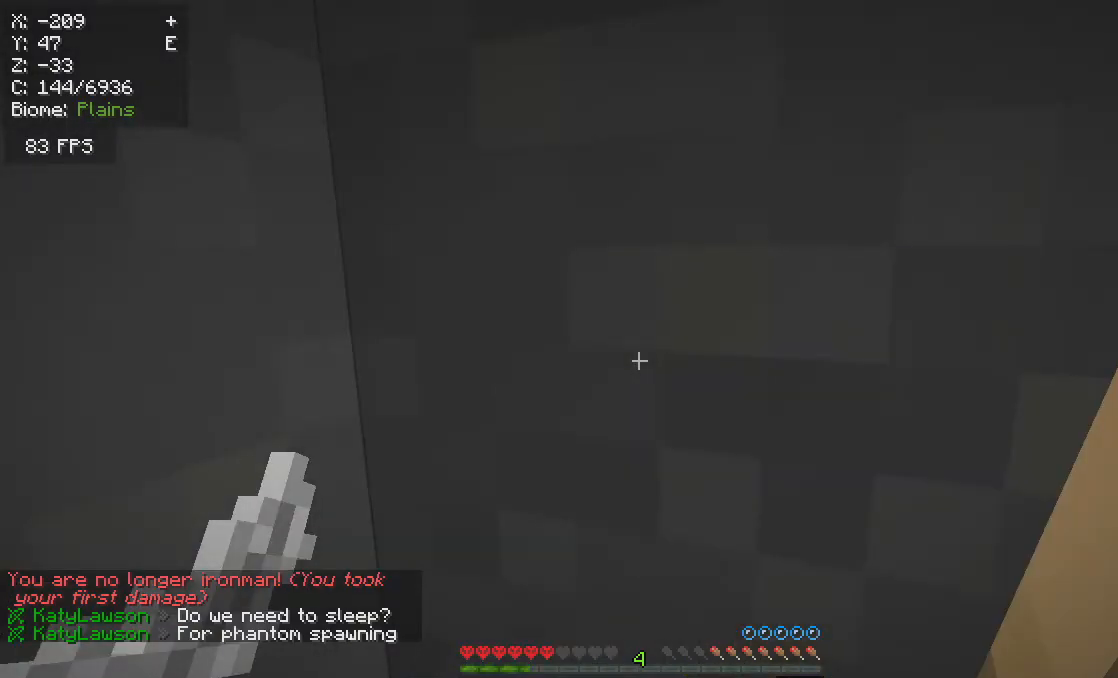
{"keys": [], "mouse": ["right"], "events": []}
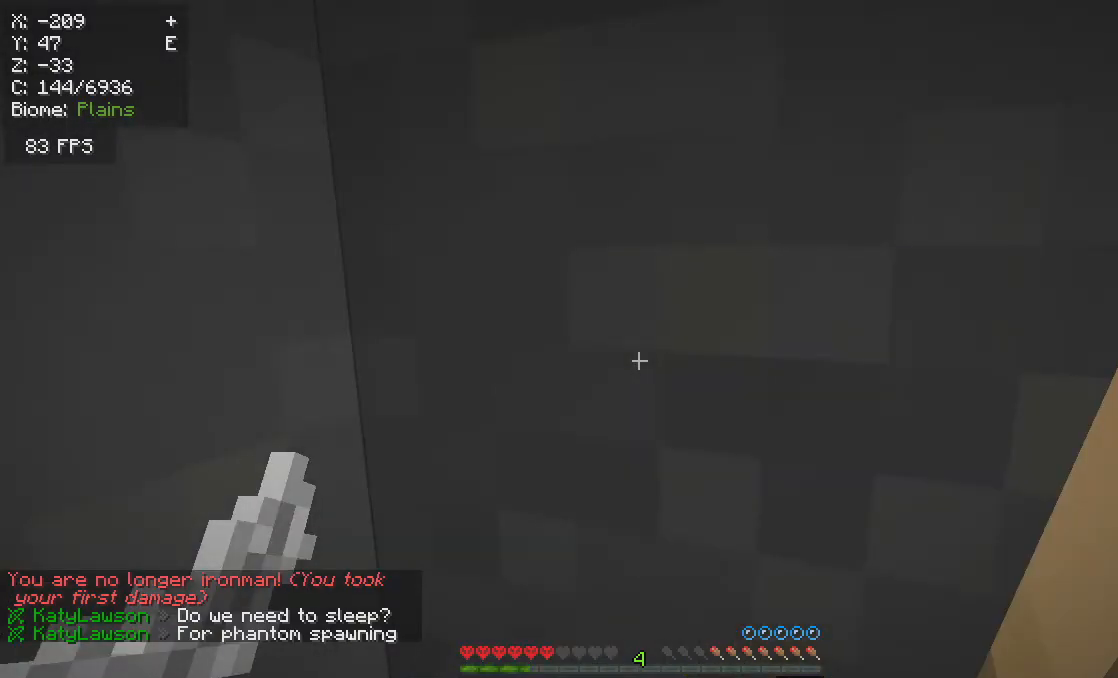
{"keys": [], "mouse": ["right"], "events": []}
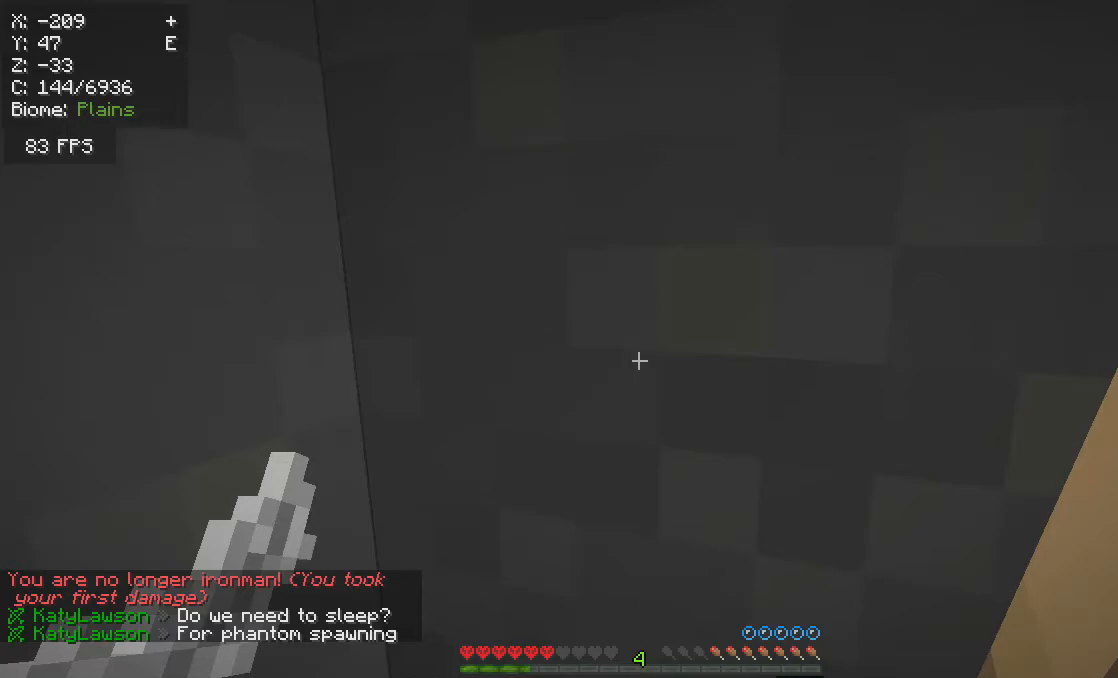
{"keys": [], "mouse": ["right"], "events": []}
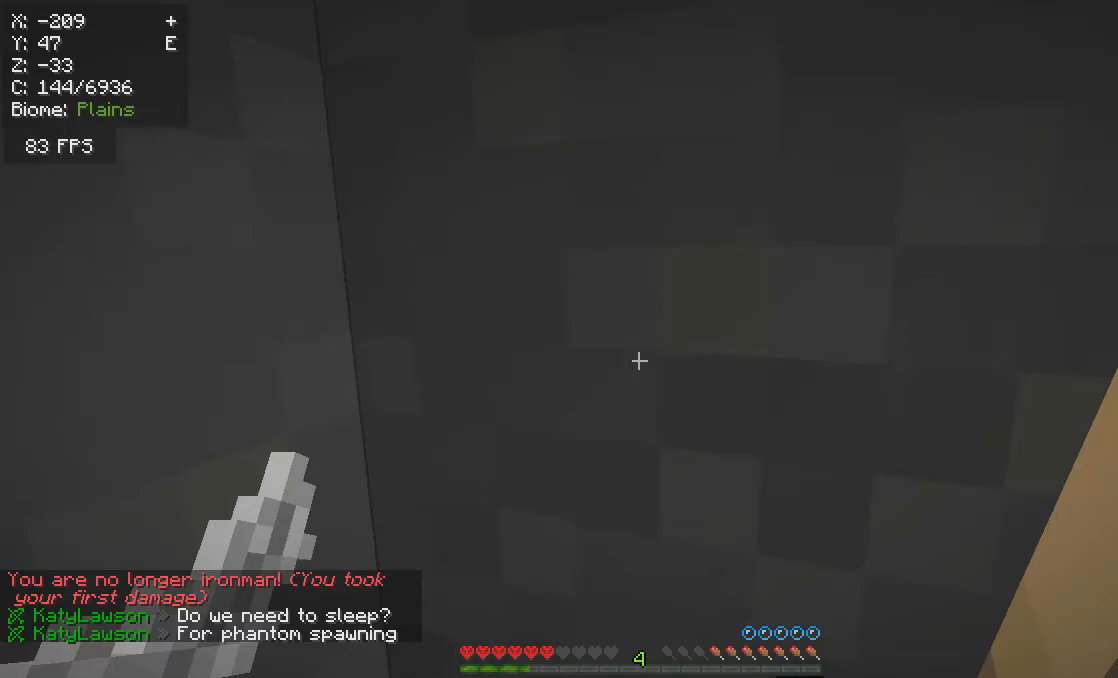
{"keys": [], "mouse": ["right"], "events": []}
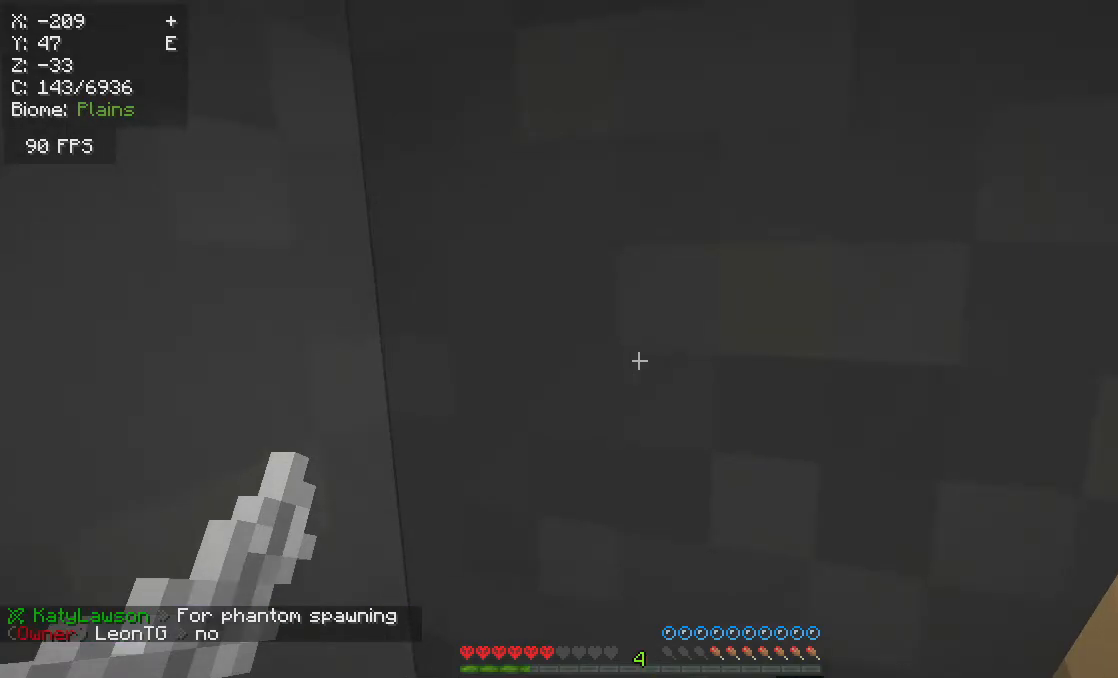
{"keys": [], "mouse": ["right"], "events": []}
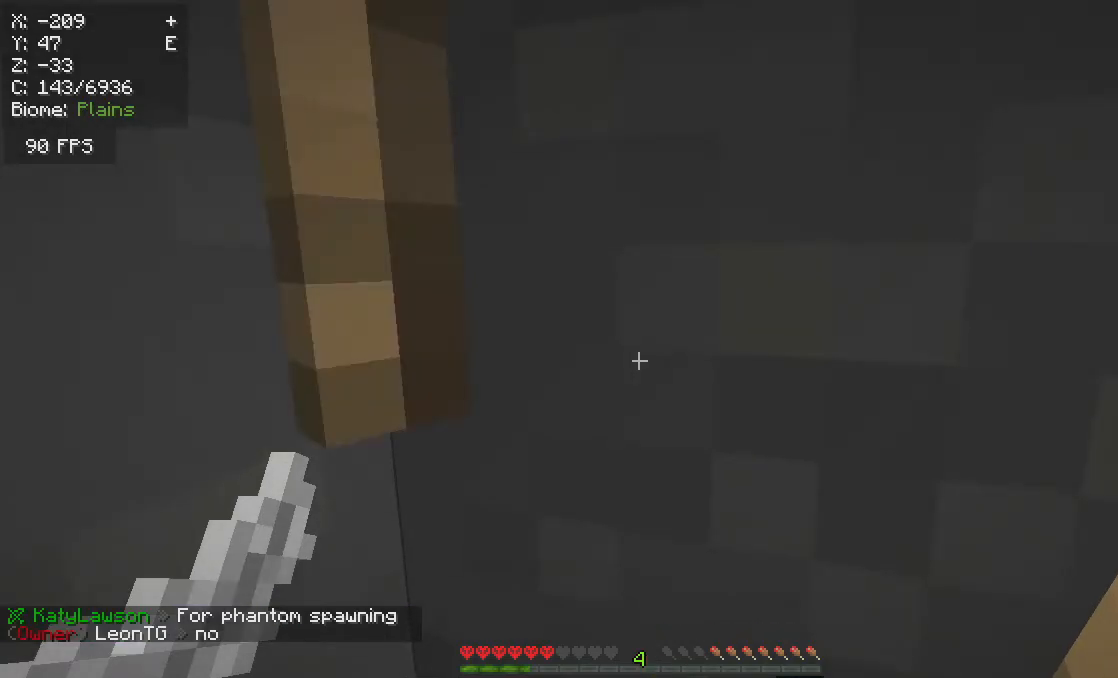
{"keys": [], "mouse": ["right"], "events": []}
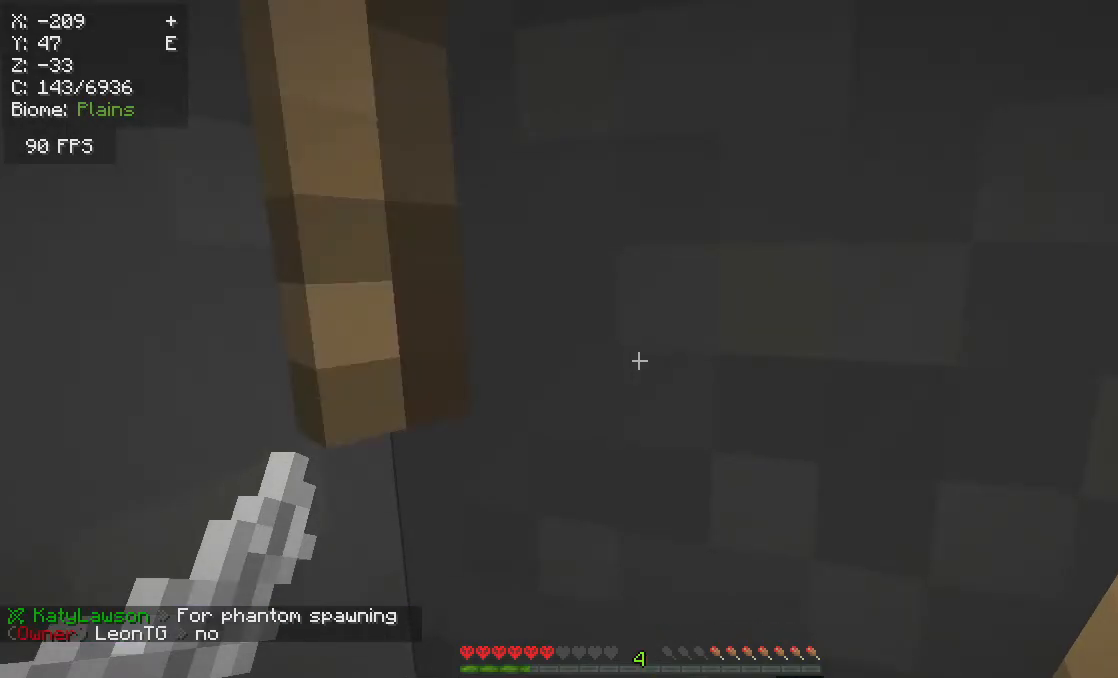
{"keys": [], "mouse": [], "events": [[17, "mouse_right", "up"]]}